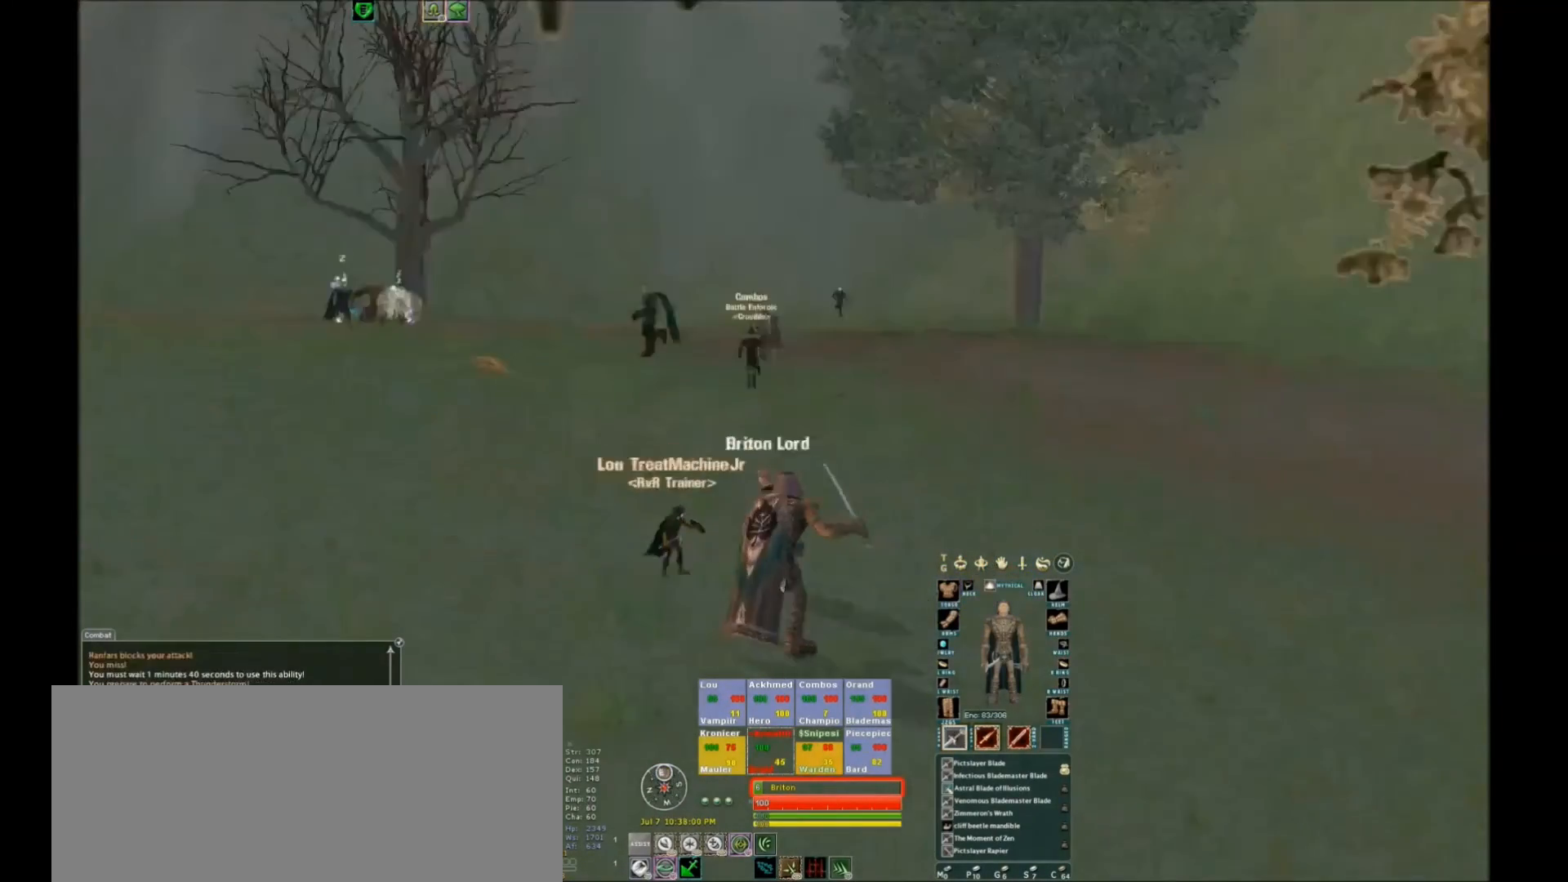
Gameplay with keyboard; each line is a JSON object with the keys held at the frame after it. "events" lists presses ("down") and releases ("up") of ".", "/", "0", "1", "2", "3", "4", "5", "6", "7", "8", "9", "a", "alt_l", "alt_r", "b", "backslash", "backspace", "c", "caps_lock", "comma", "ctrl_l", "ctrl_r", "d", "down", "e", "equals", "escape", "f", "f1", "f10", "f11", "f12", "f2", "f3", "f4", "f5", "f6", "f7", "f8", "f9", "g", "h", "i", "j", "k", "l", "lbracket", "left", "m", "minus", "n", "o", "p", "q", "quote", "r", "rbracket", "return", "right", "s", "semicolon", "shift_l", "shift_r", "space", "super", "t", "tab", "tilde", "u", "up", "v", "w", "x", "y" and "z" between this image and that frame as [ms after this image, input, new state], when the widget could be followed in between. No other keys are recorded. Mouse input is not recorded.
{"keys": [], "events": []}
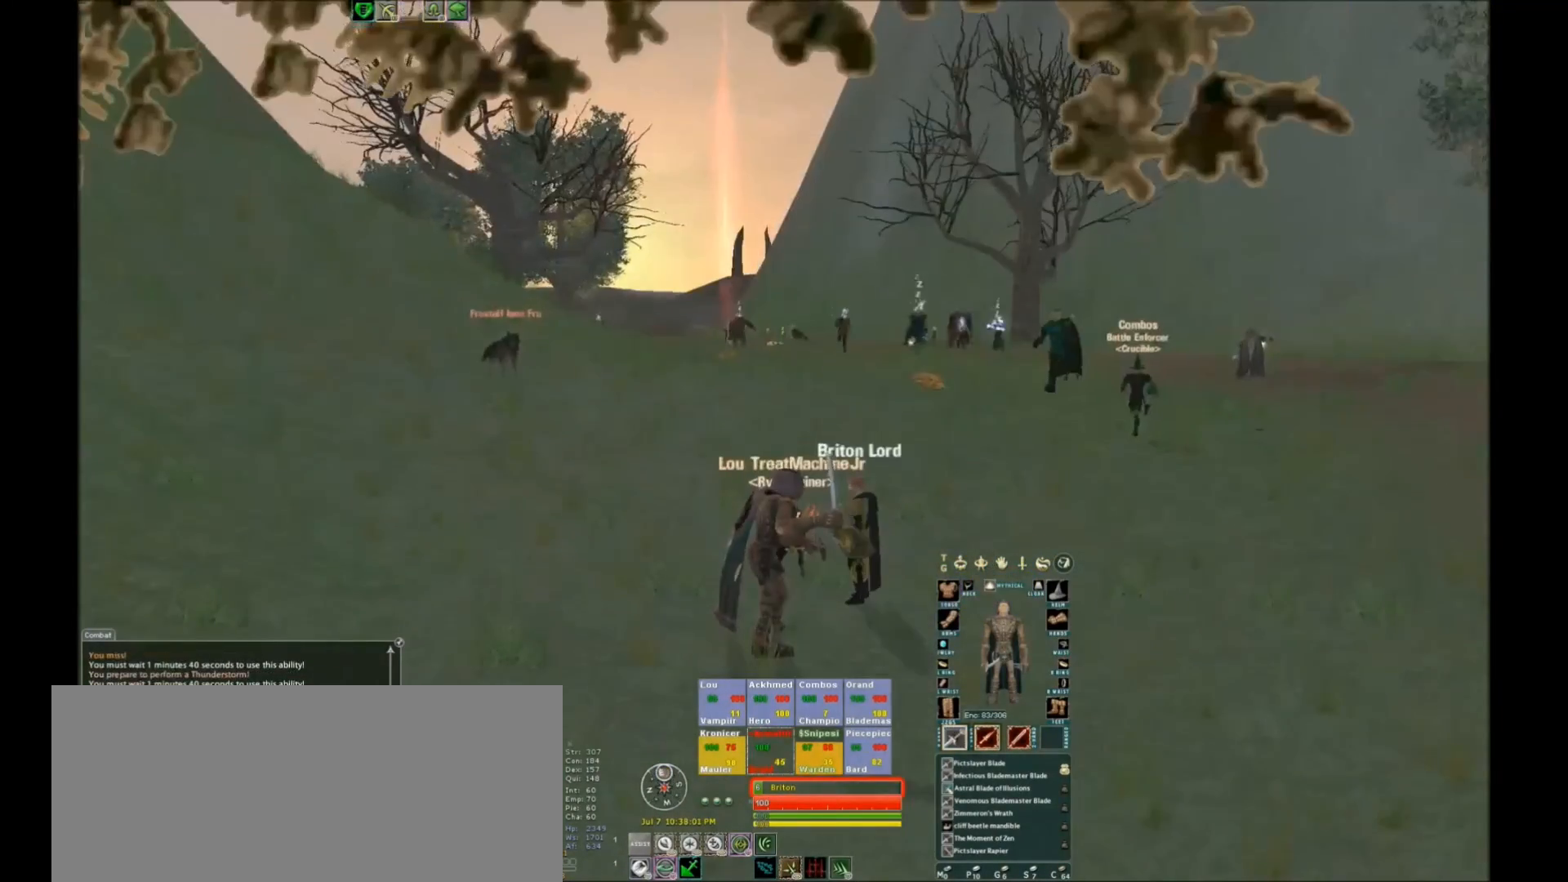
{"keys": ["w", "x"], "events": [[300, "w", "down"], [467, "x", "down"]]}
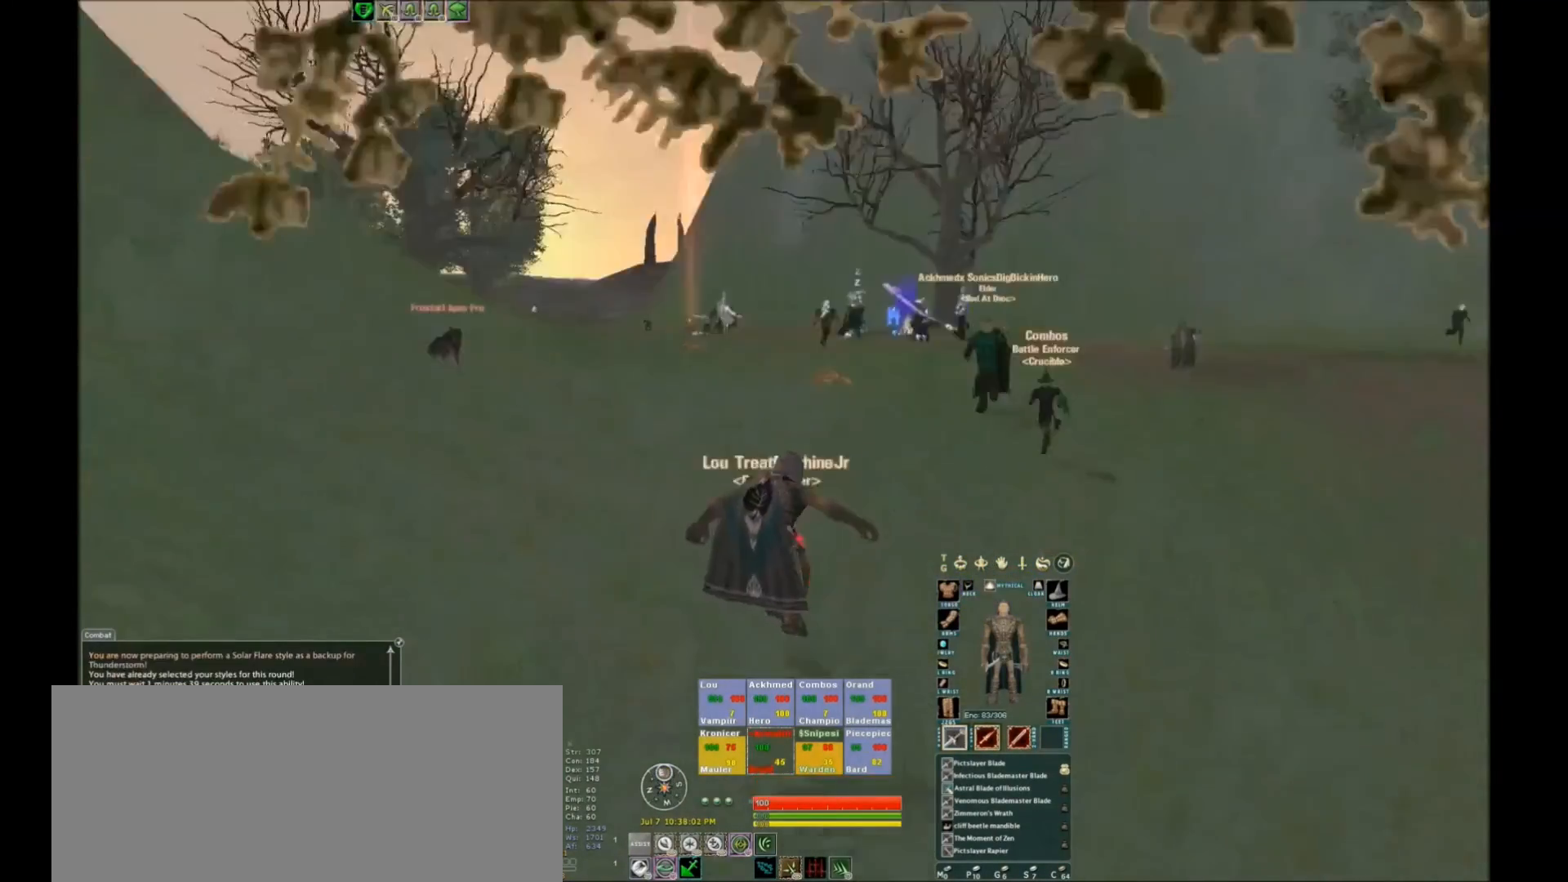
{"keys": [], "events": [[100, "x", "up"], [200, "w", "up"]]}
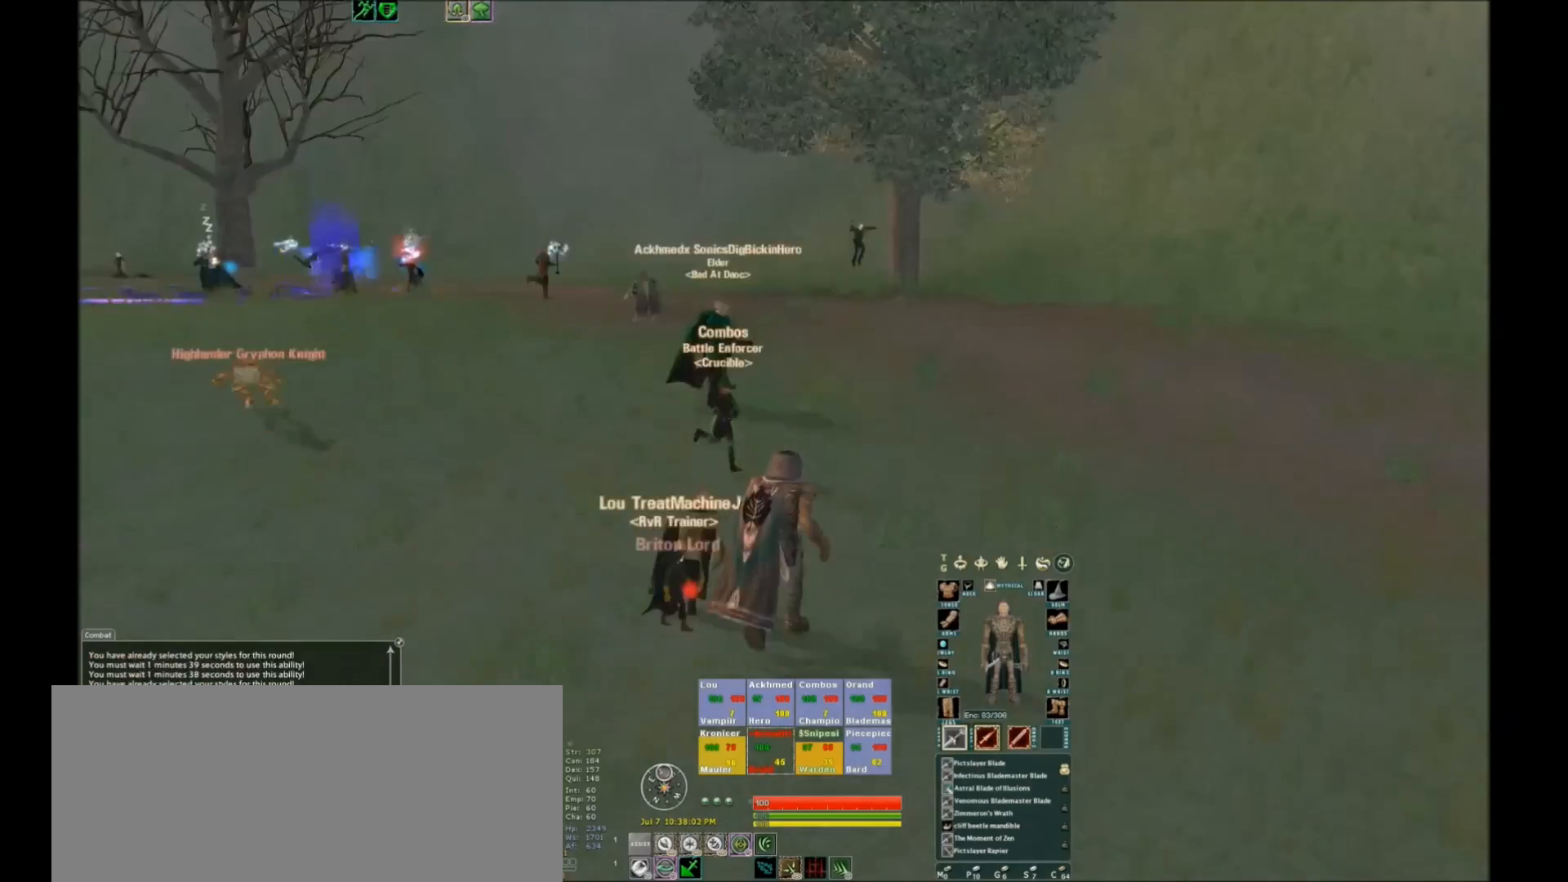
{"keys": ["tab"], "events": [[100, "f6", "down"], [167, "f6", "up"], [467, "tab", "down"]]}
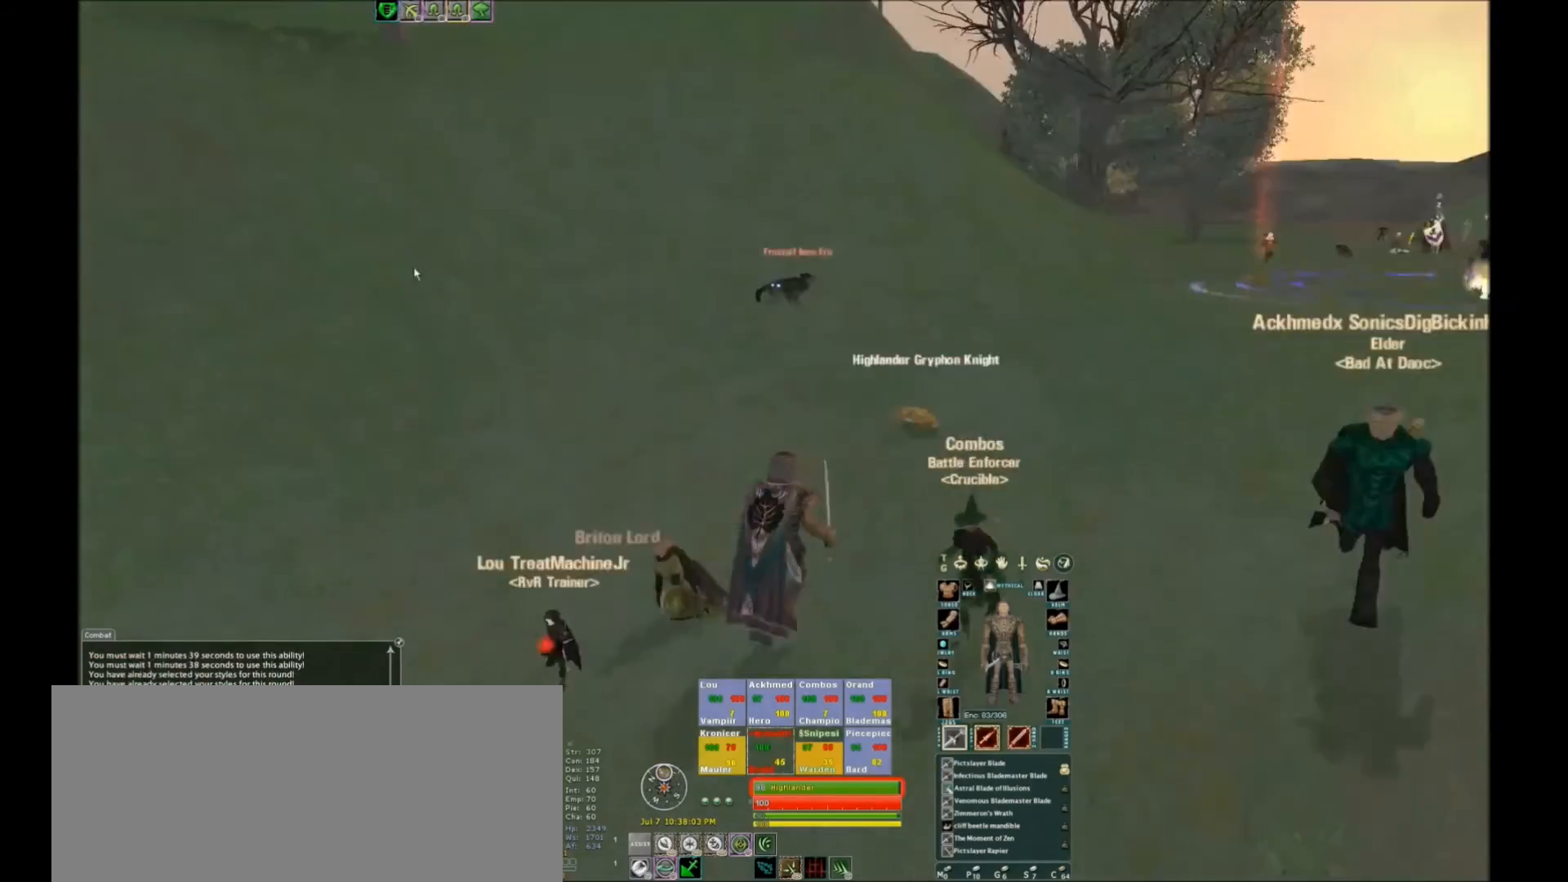
{"keys": [], "events": [[100, "tab", "up"]]}
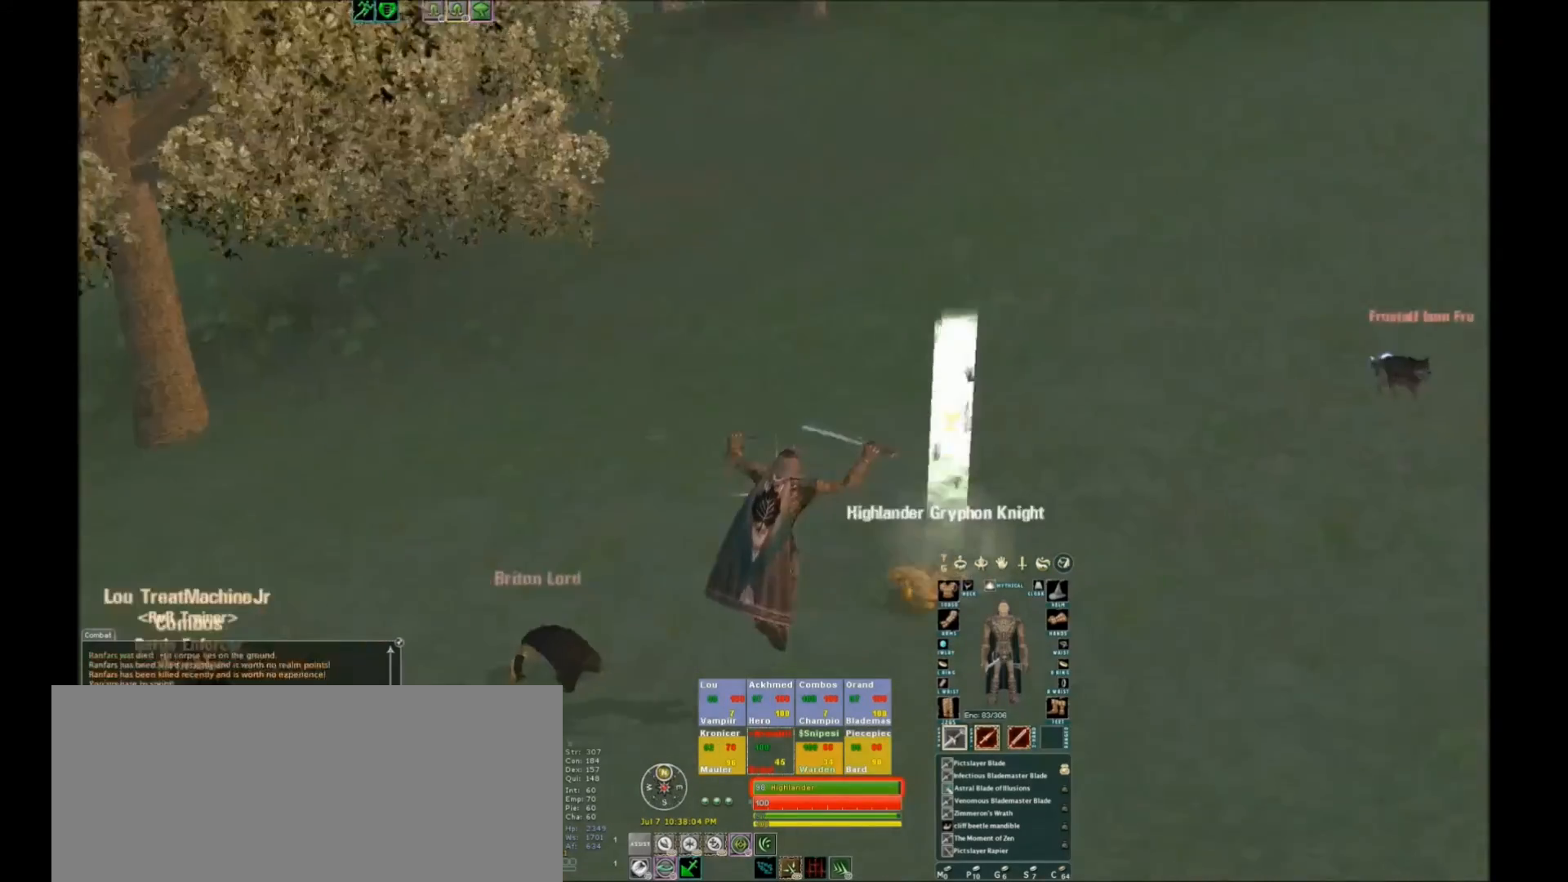
{"keys": [], "events": []}
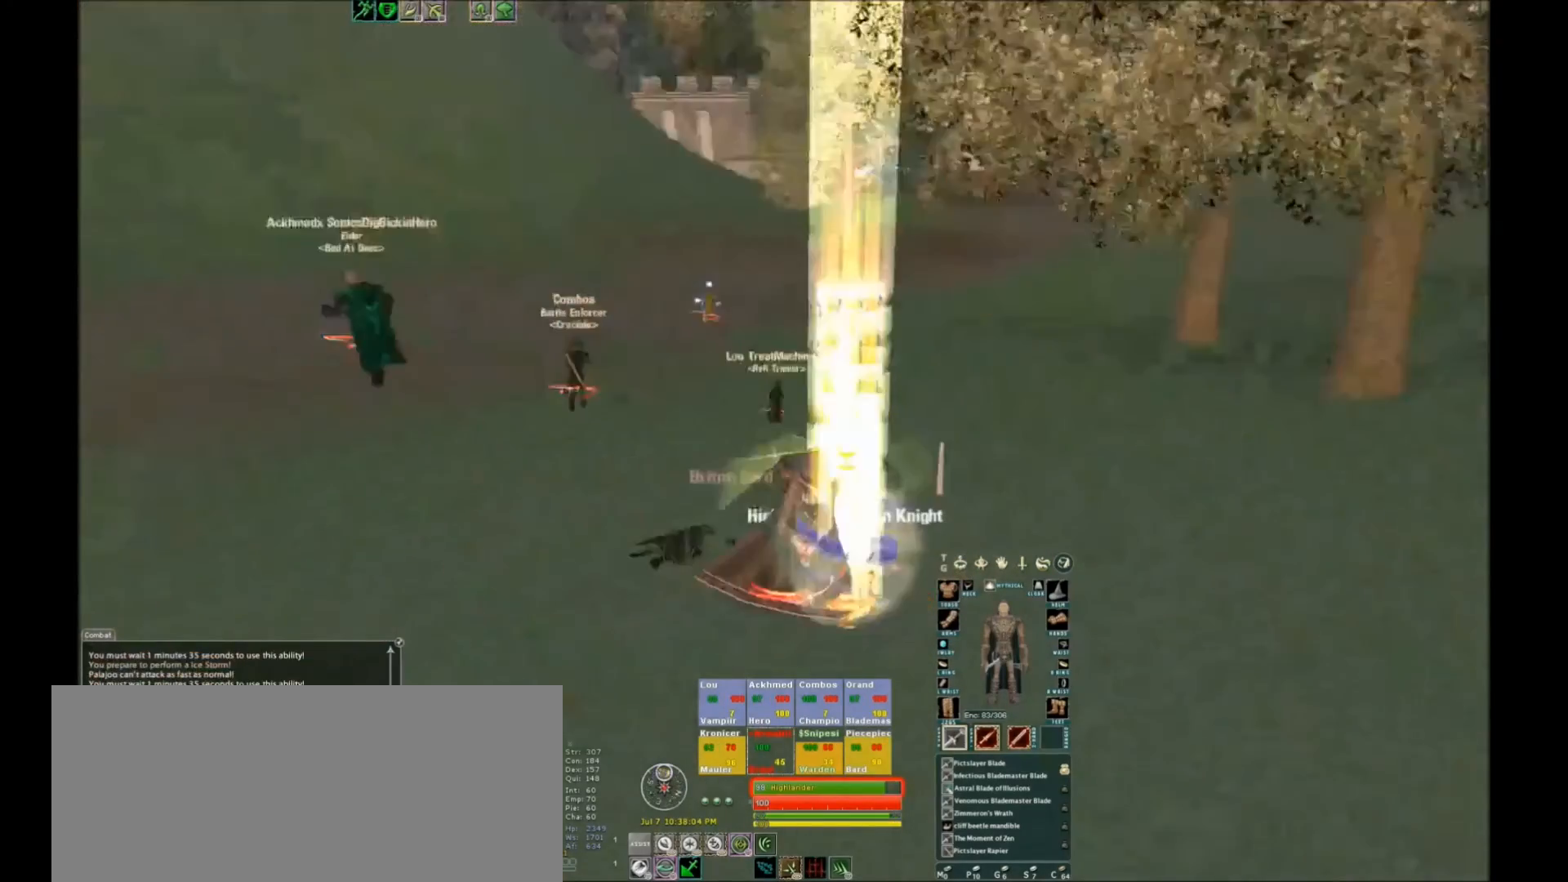
{"keys": [], "events": []}
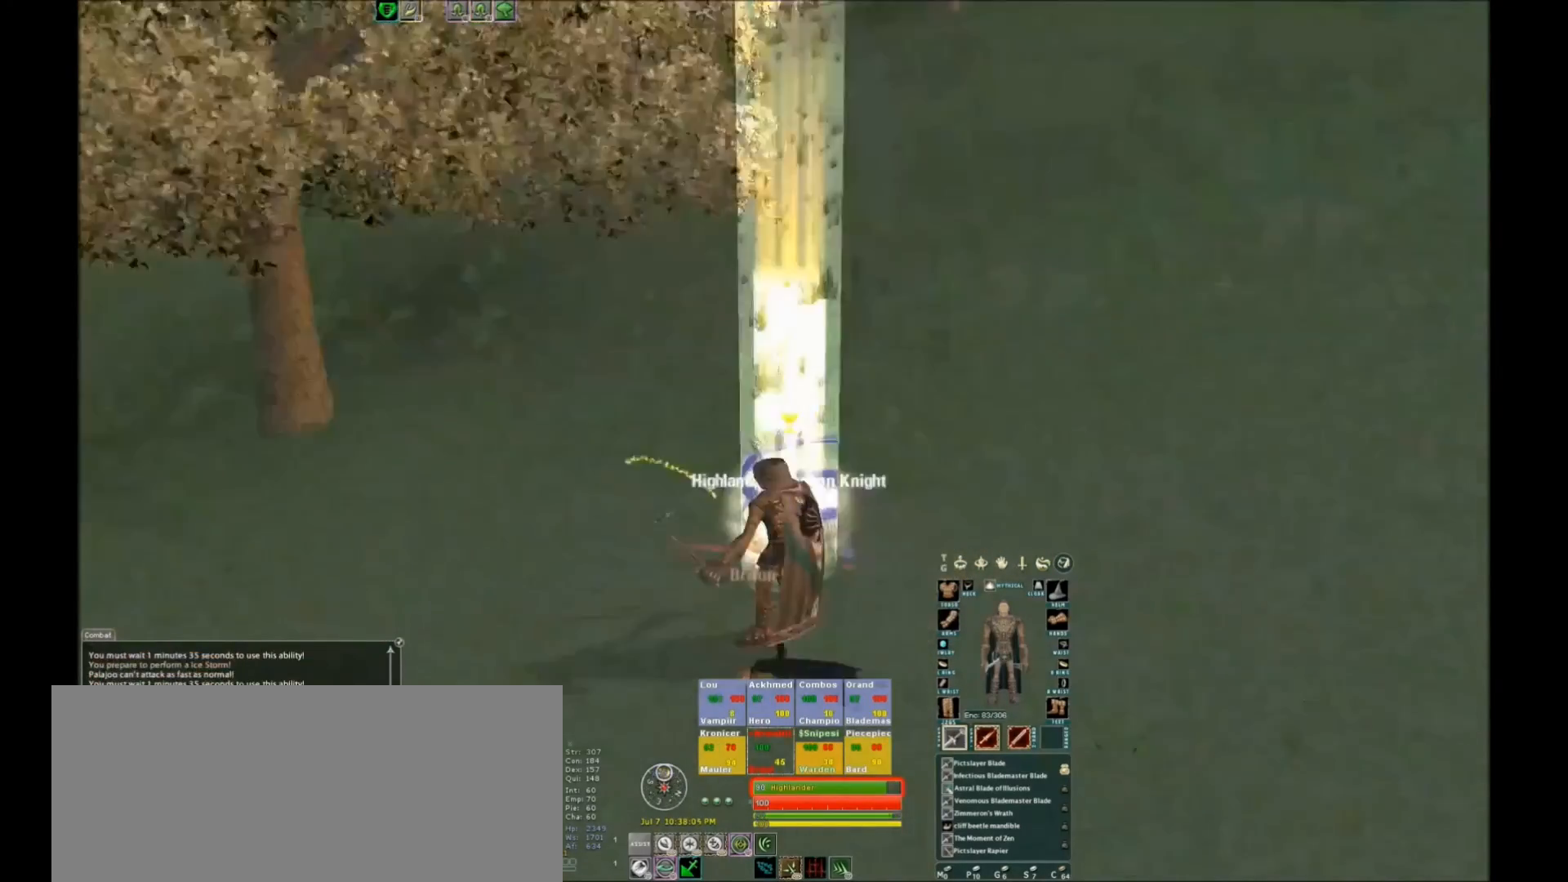
{"keys": [], "events": []}
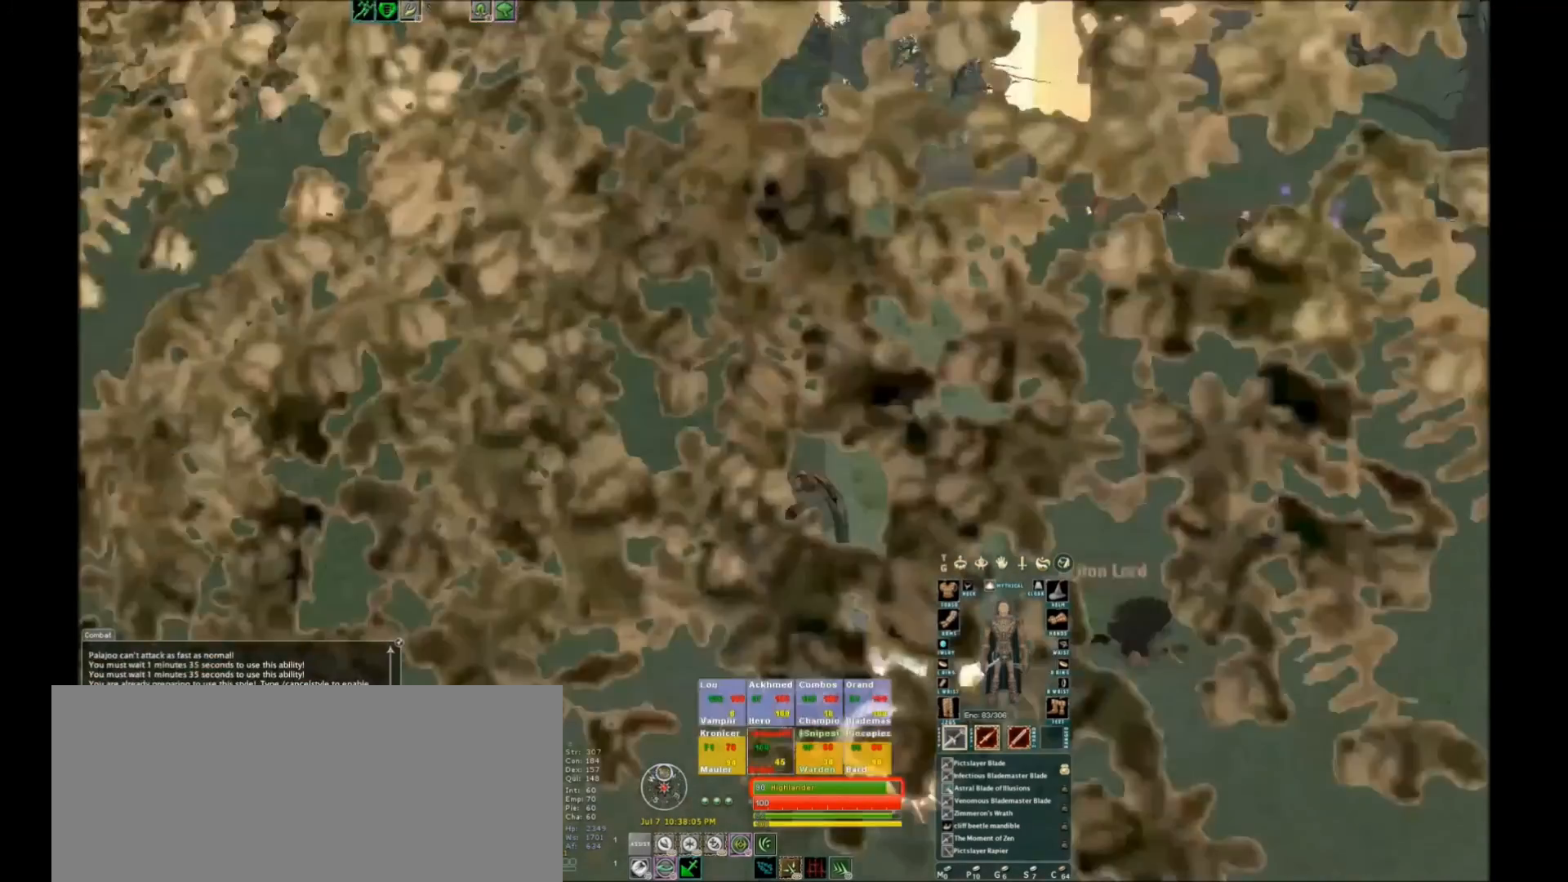
{"keys": ["space"], "events": [[100, "space", "down"], [166, "g", "down"], [300, "g", "up"], [300, "space", "up"], [367, "space", "down"], [467, "g", "down"], [500, "g", "up"]]}
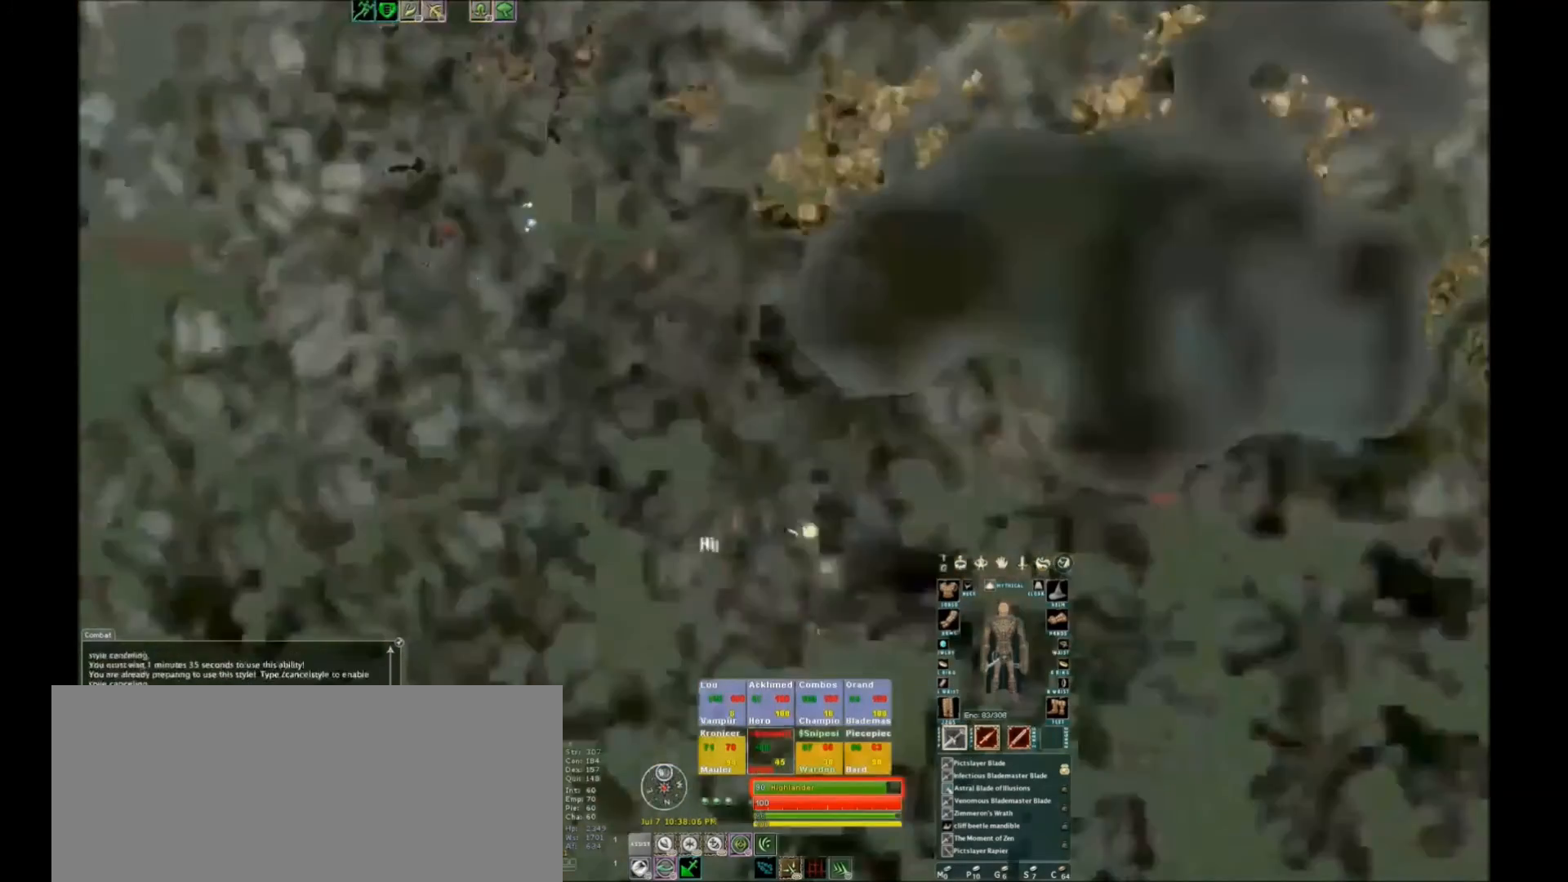
{"keys": [], "events": [[200, "g", "down"], [467, "g", "up"], [467, "space", "up"]]}
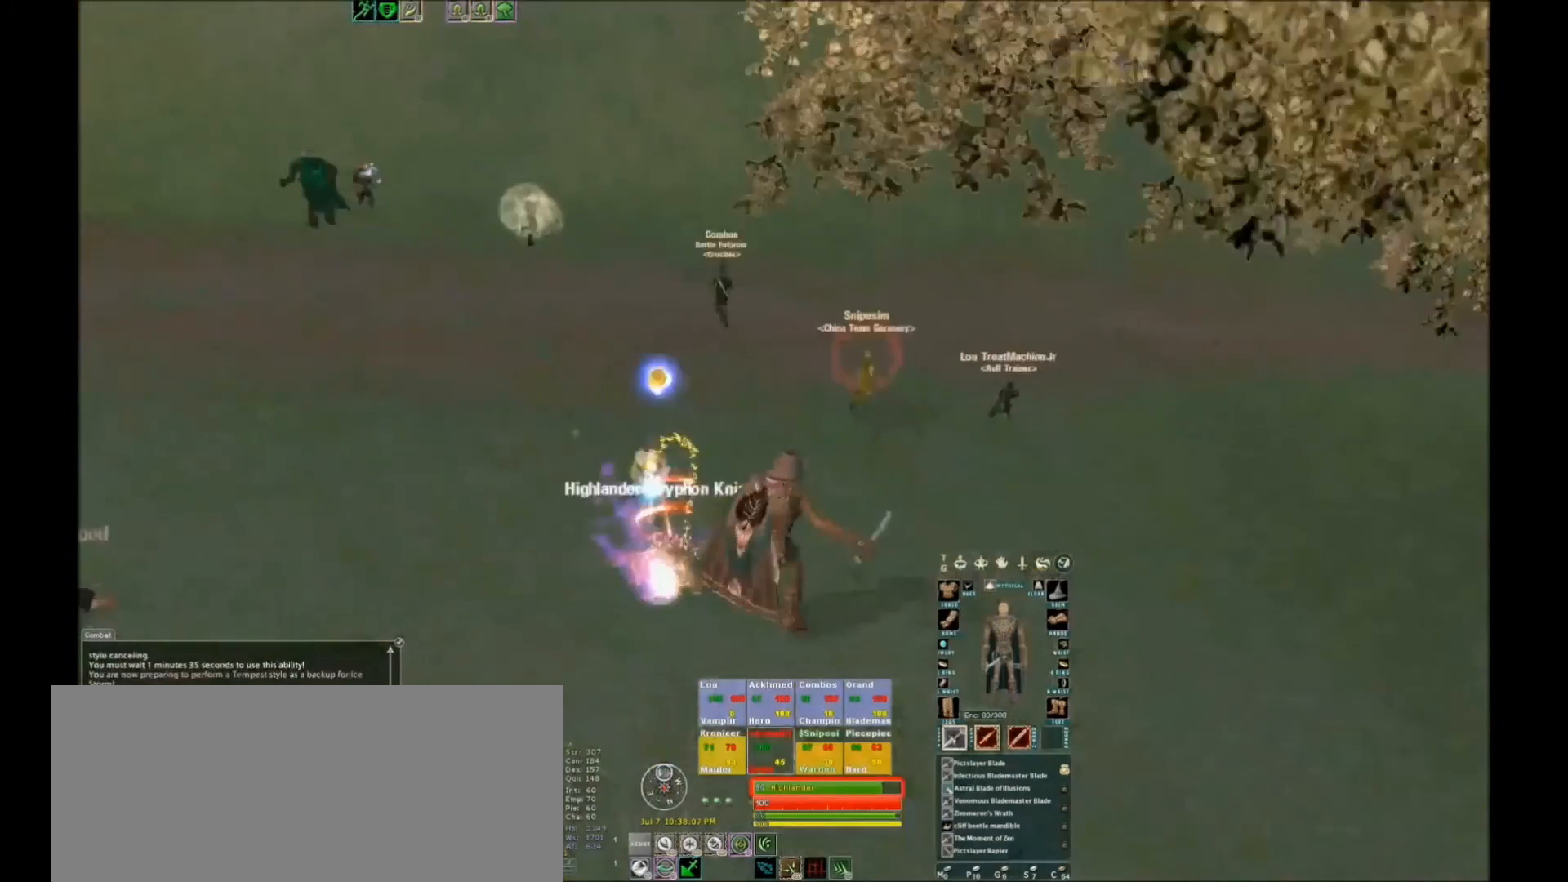
{"keys": [], "events": []}
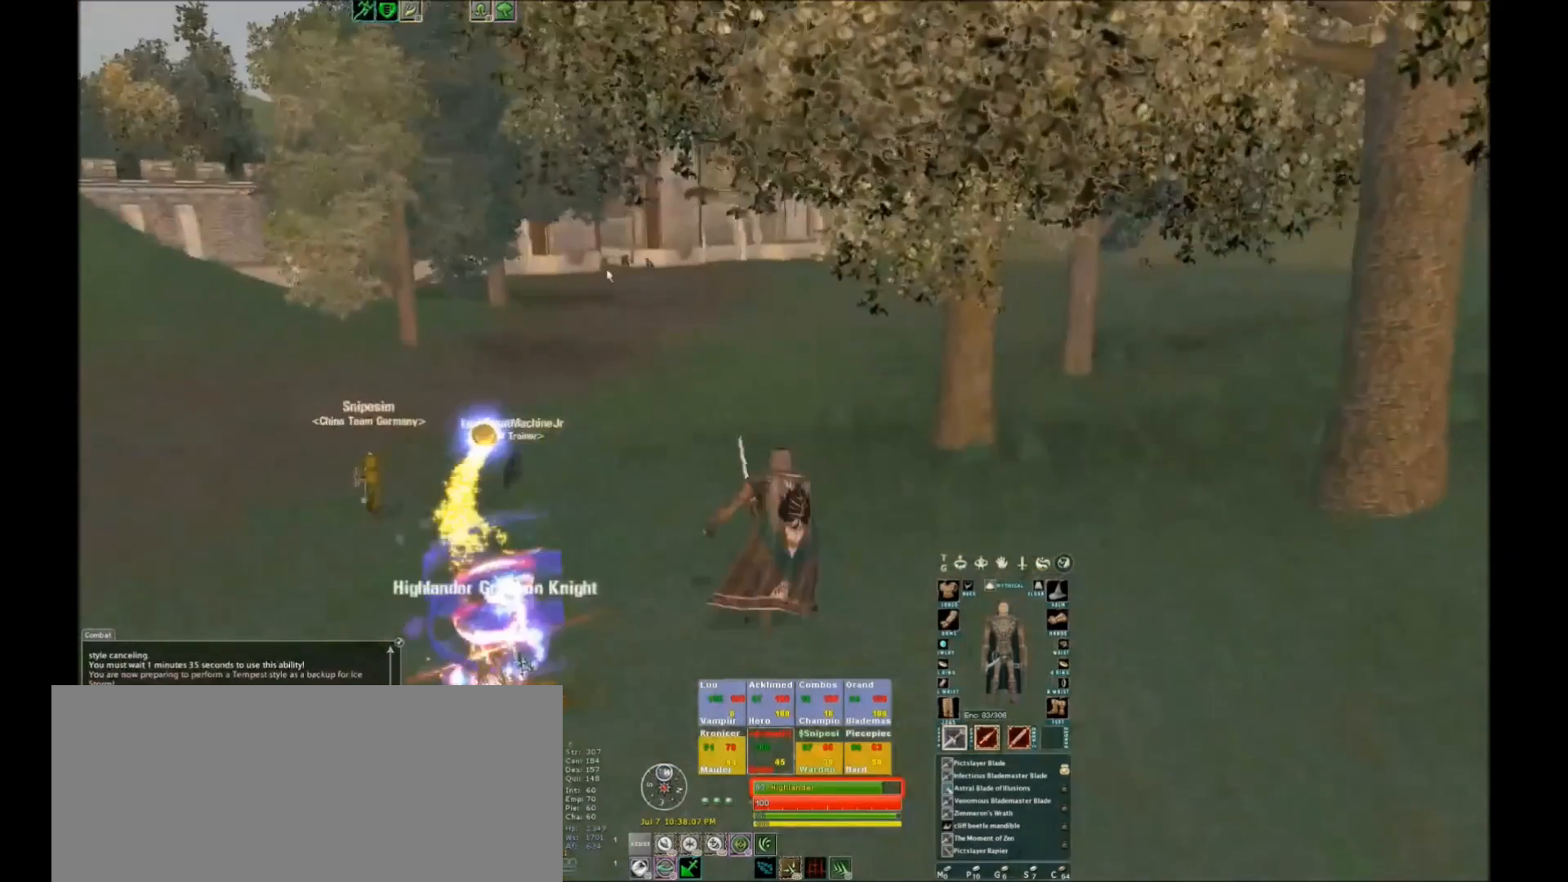
{"keys": [], "events": [[234, "x", "down"], [367, "x", "up"]]}
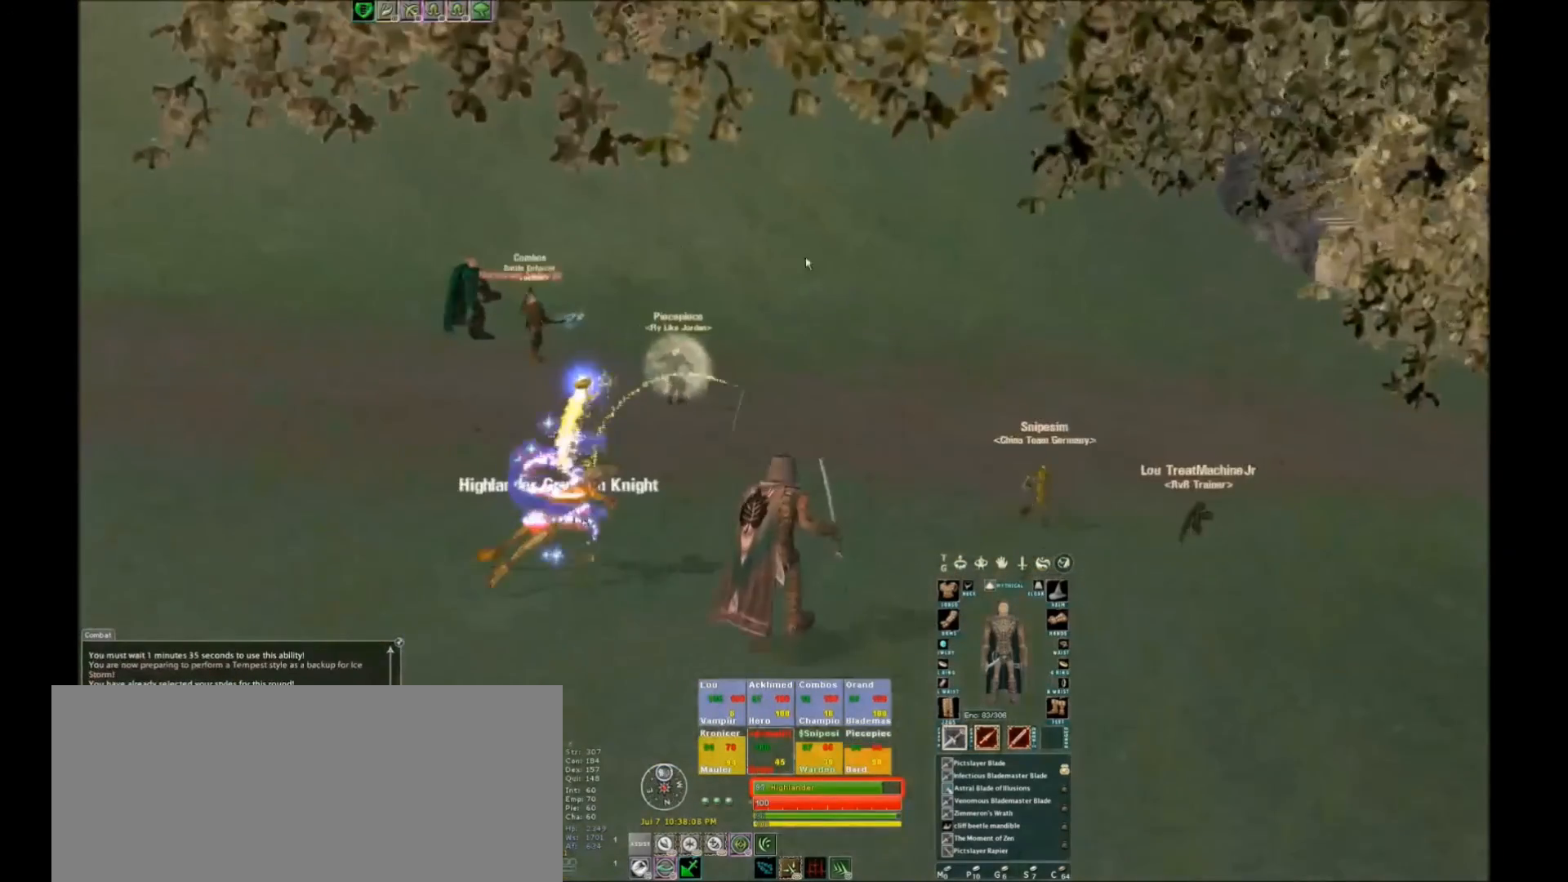
{"keys": [], "events": []}
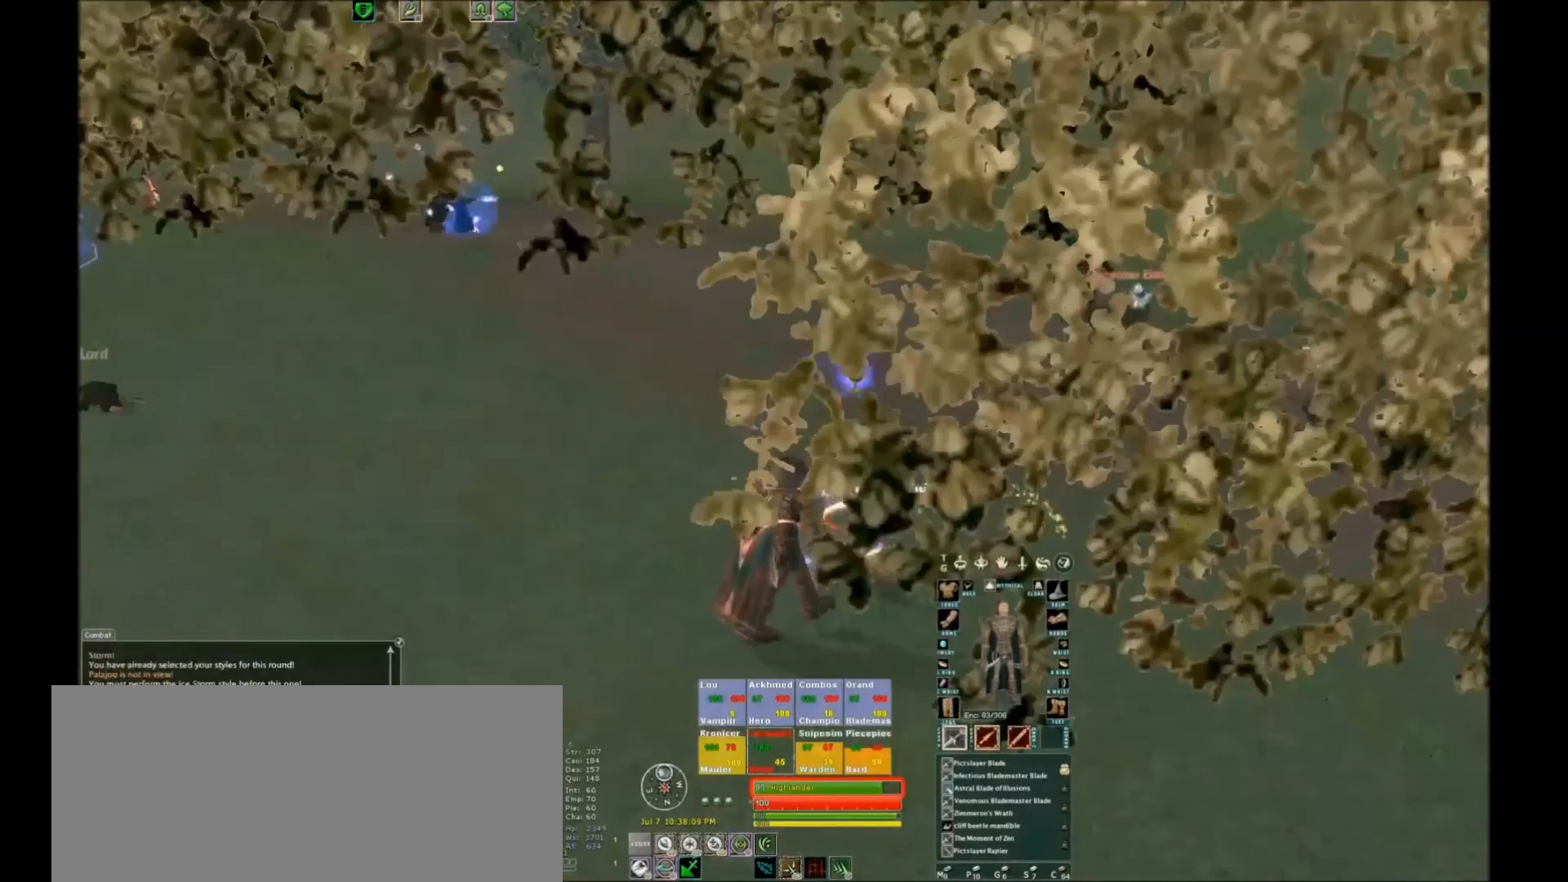
{"keys": ["w"], "events": [[134, "w", "down"]]}
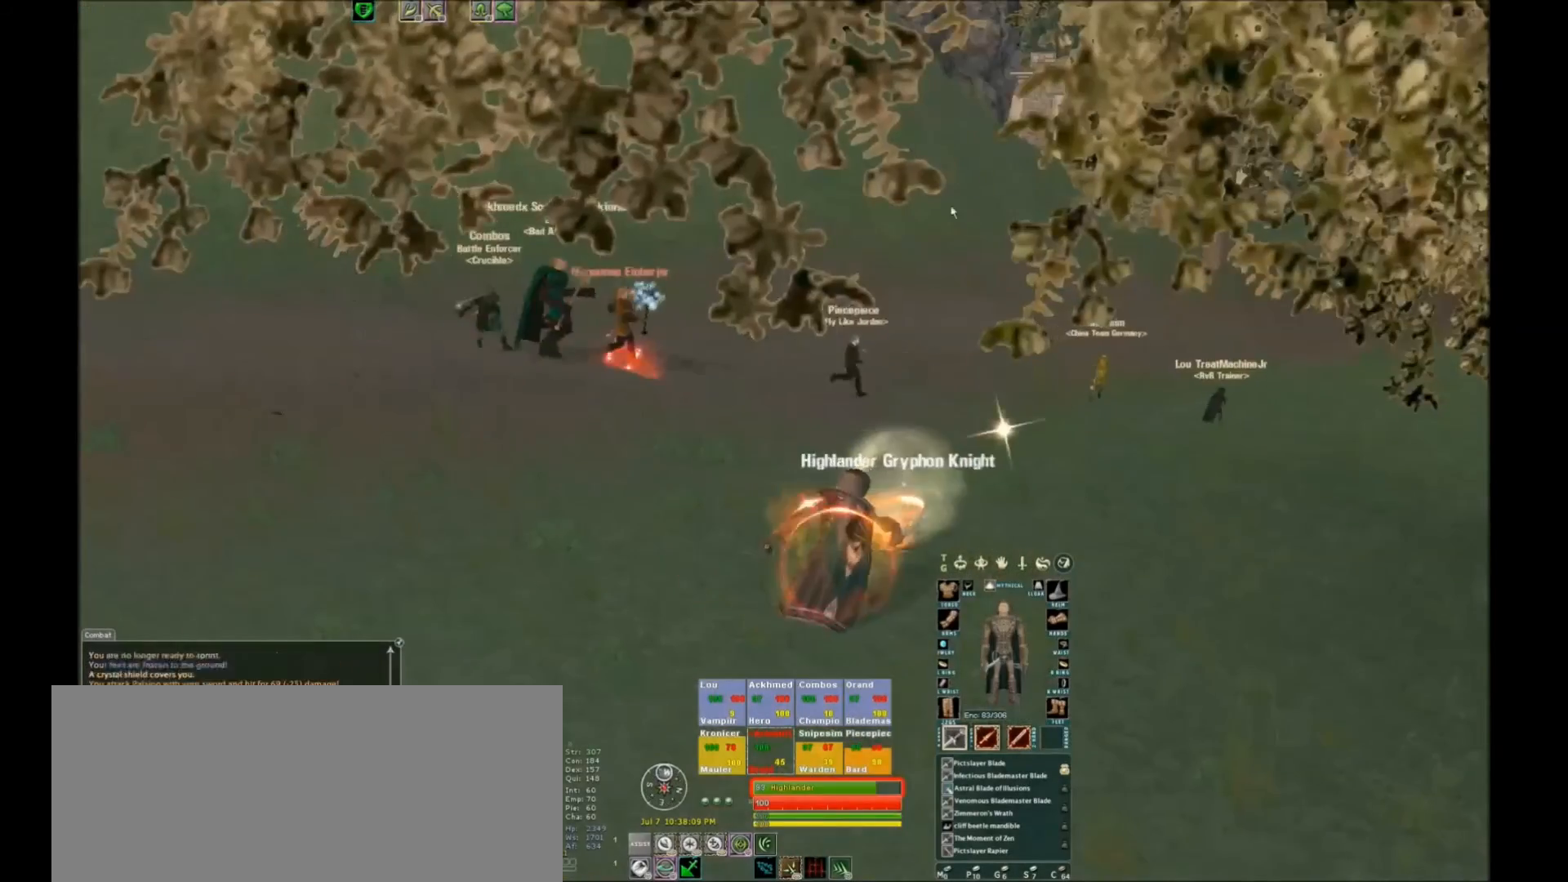
{"keys": ["w"], "events": []}
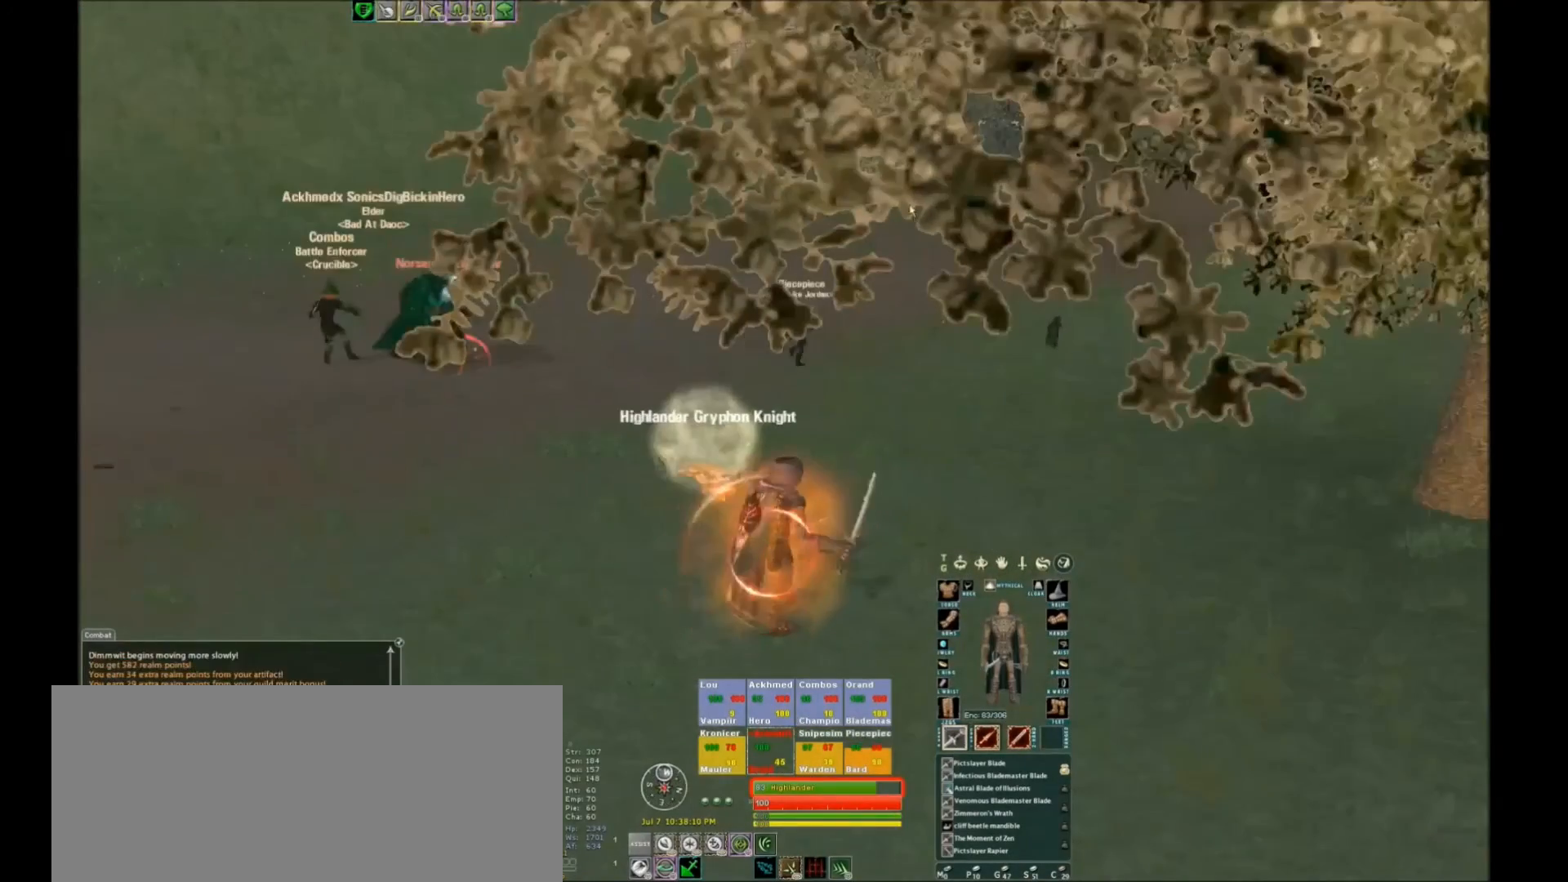
{"keys": ["w", "x"], "events": [[401, "x", "down"]]}
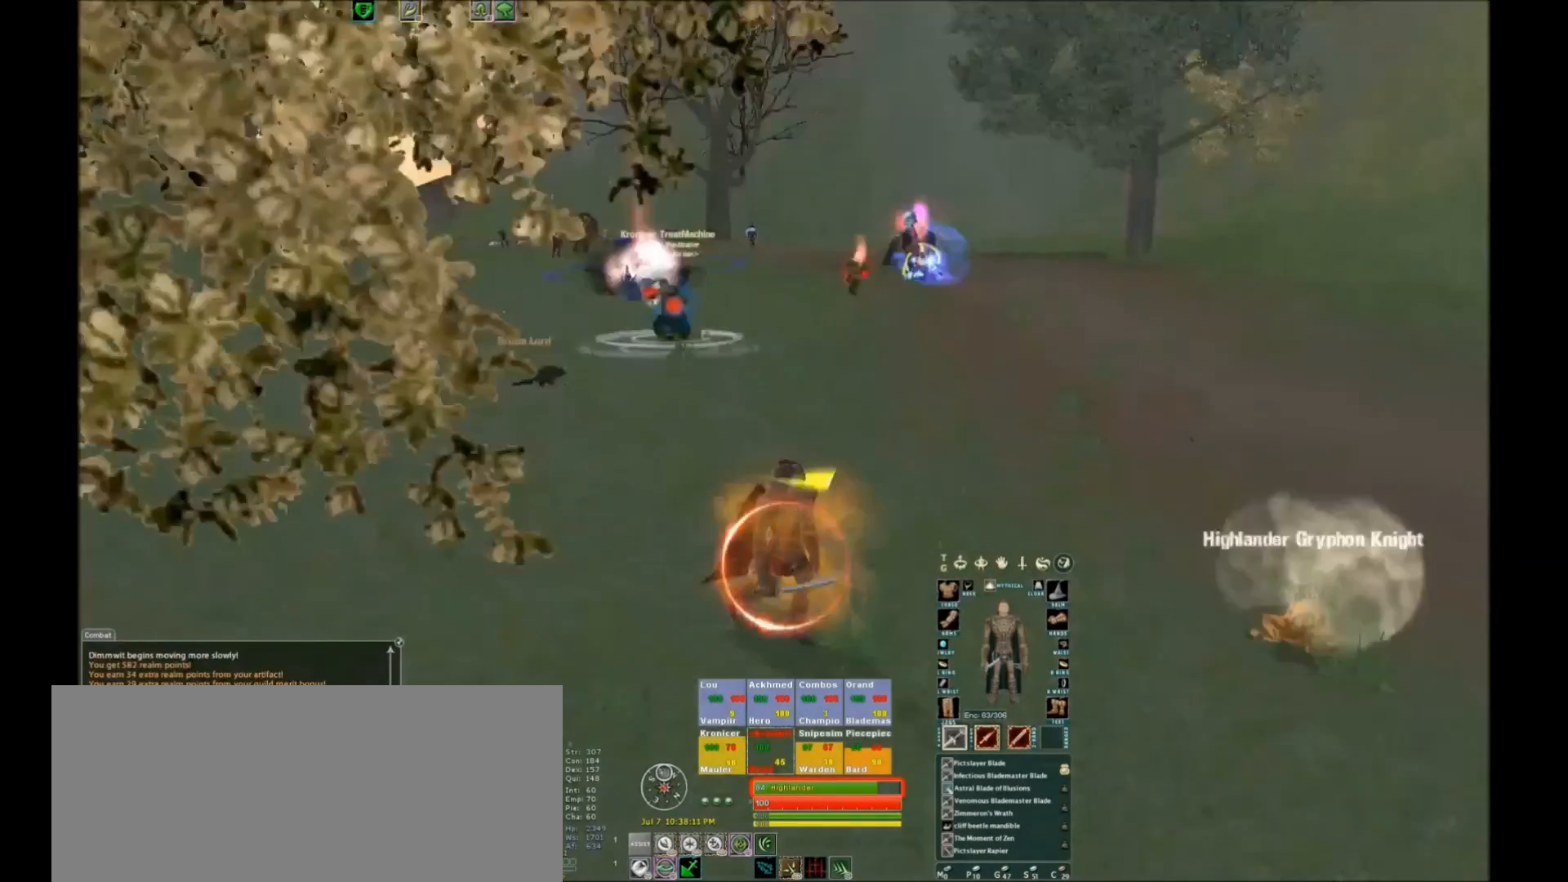
{"keys": ["w"], "events": [[100, "x", "up"]]}
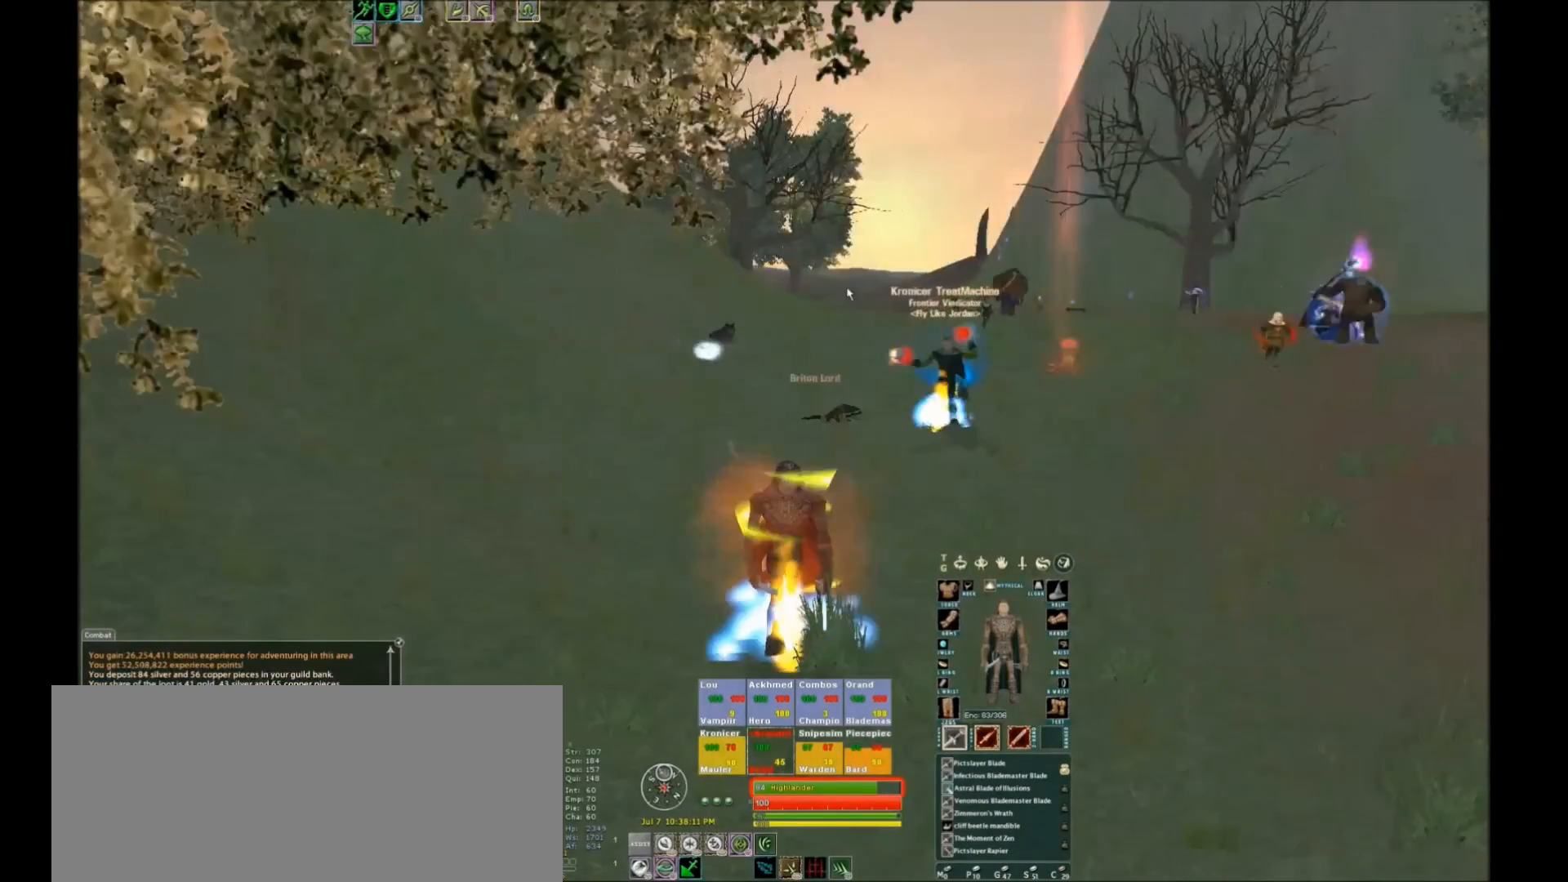
{"keys": ["w"], "events": []}
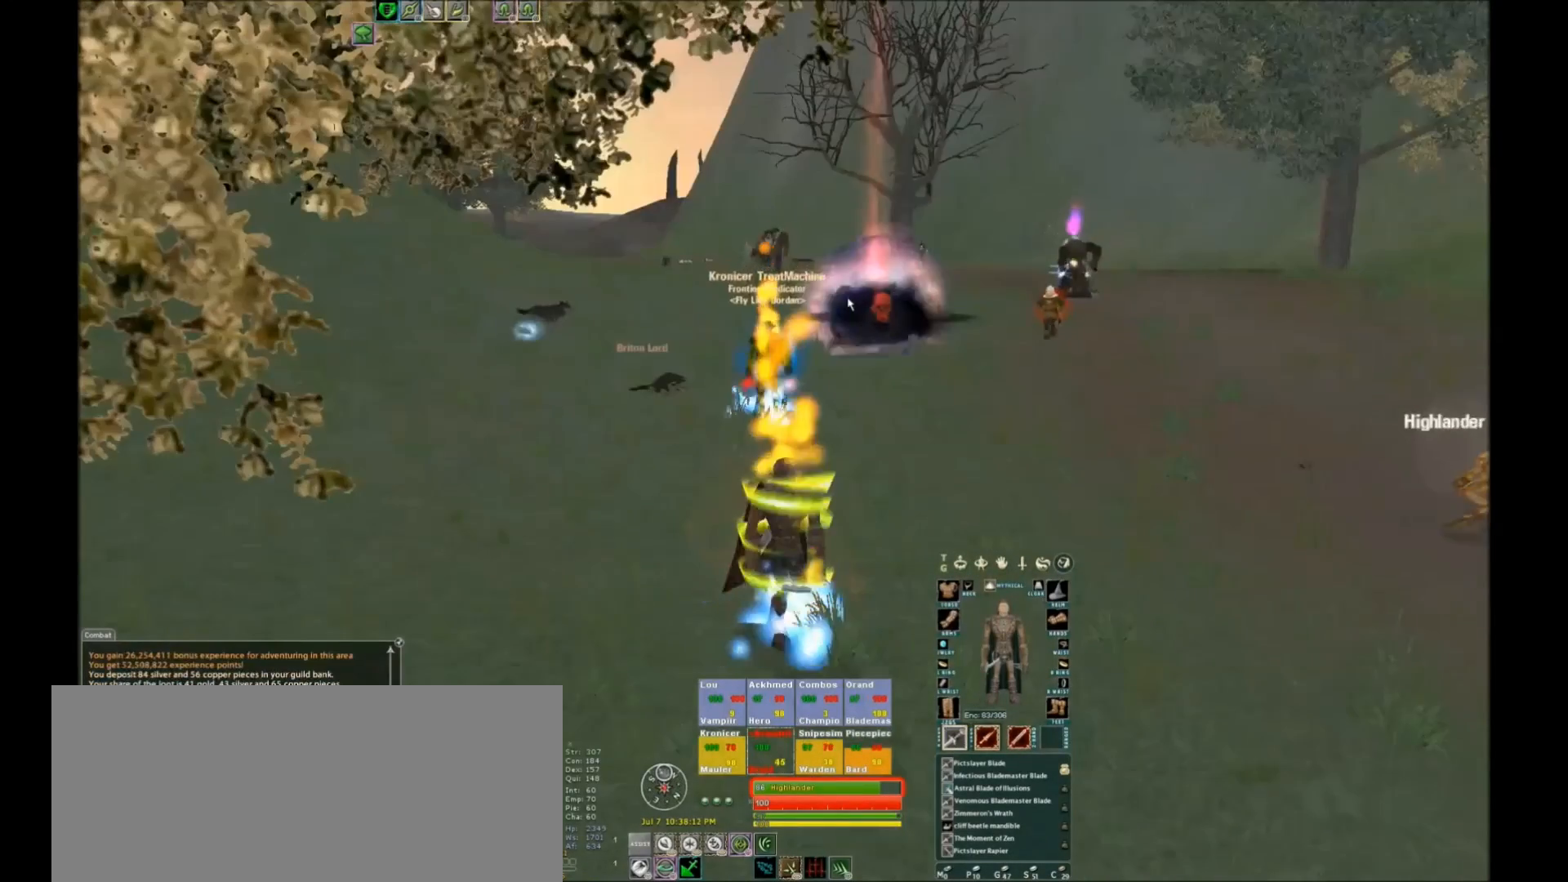
{"keys": ["w"], "events": []}
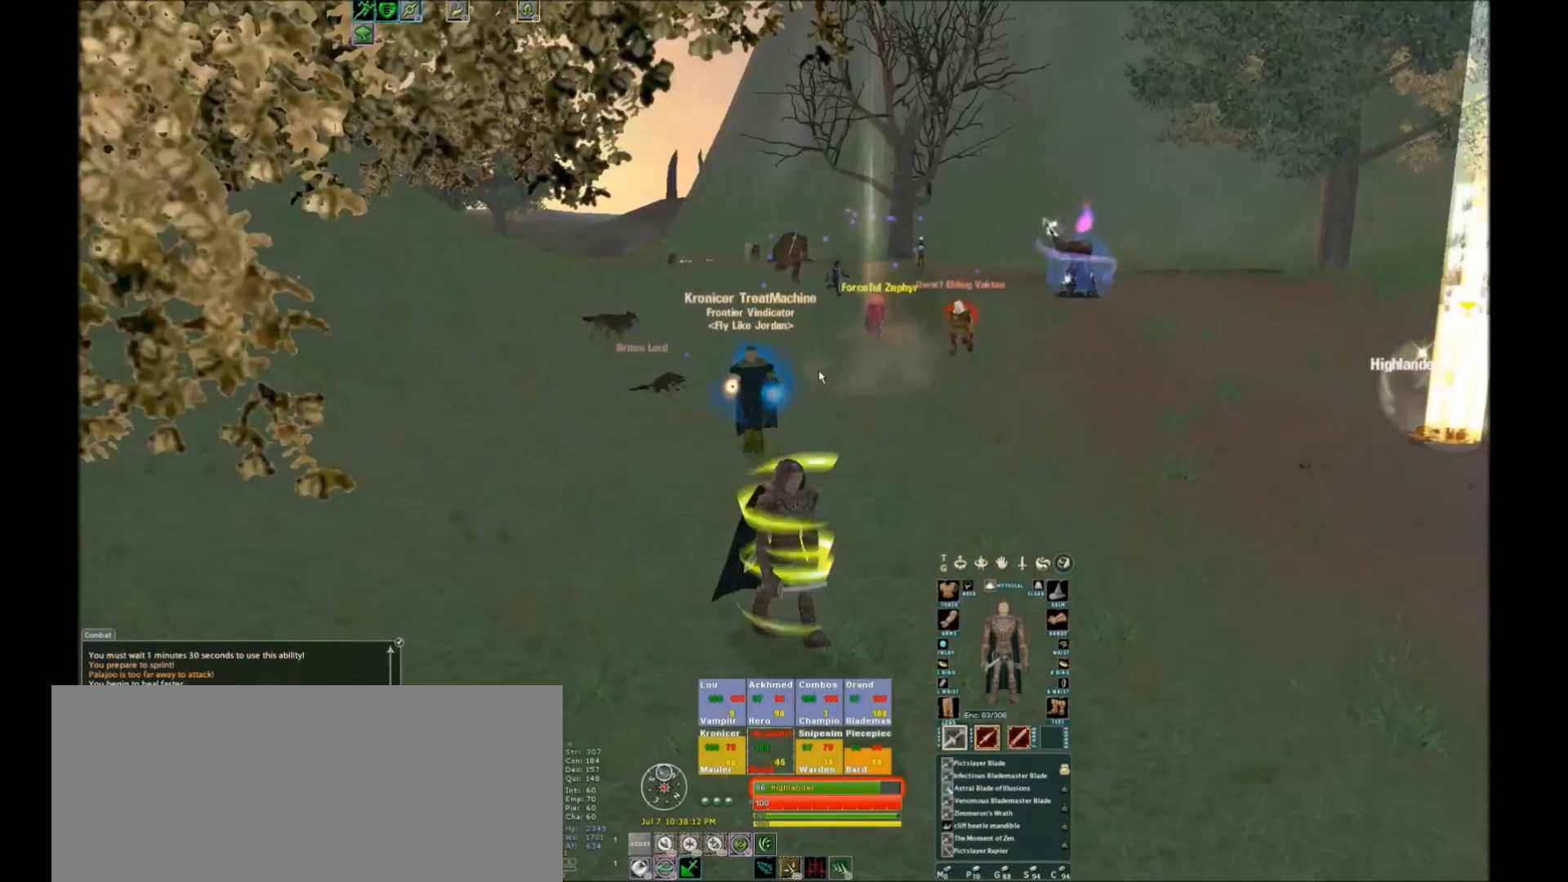
{"keys": ["w"], "events": []}
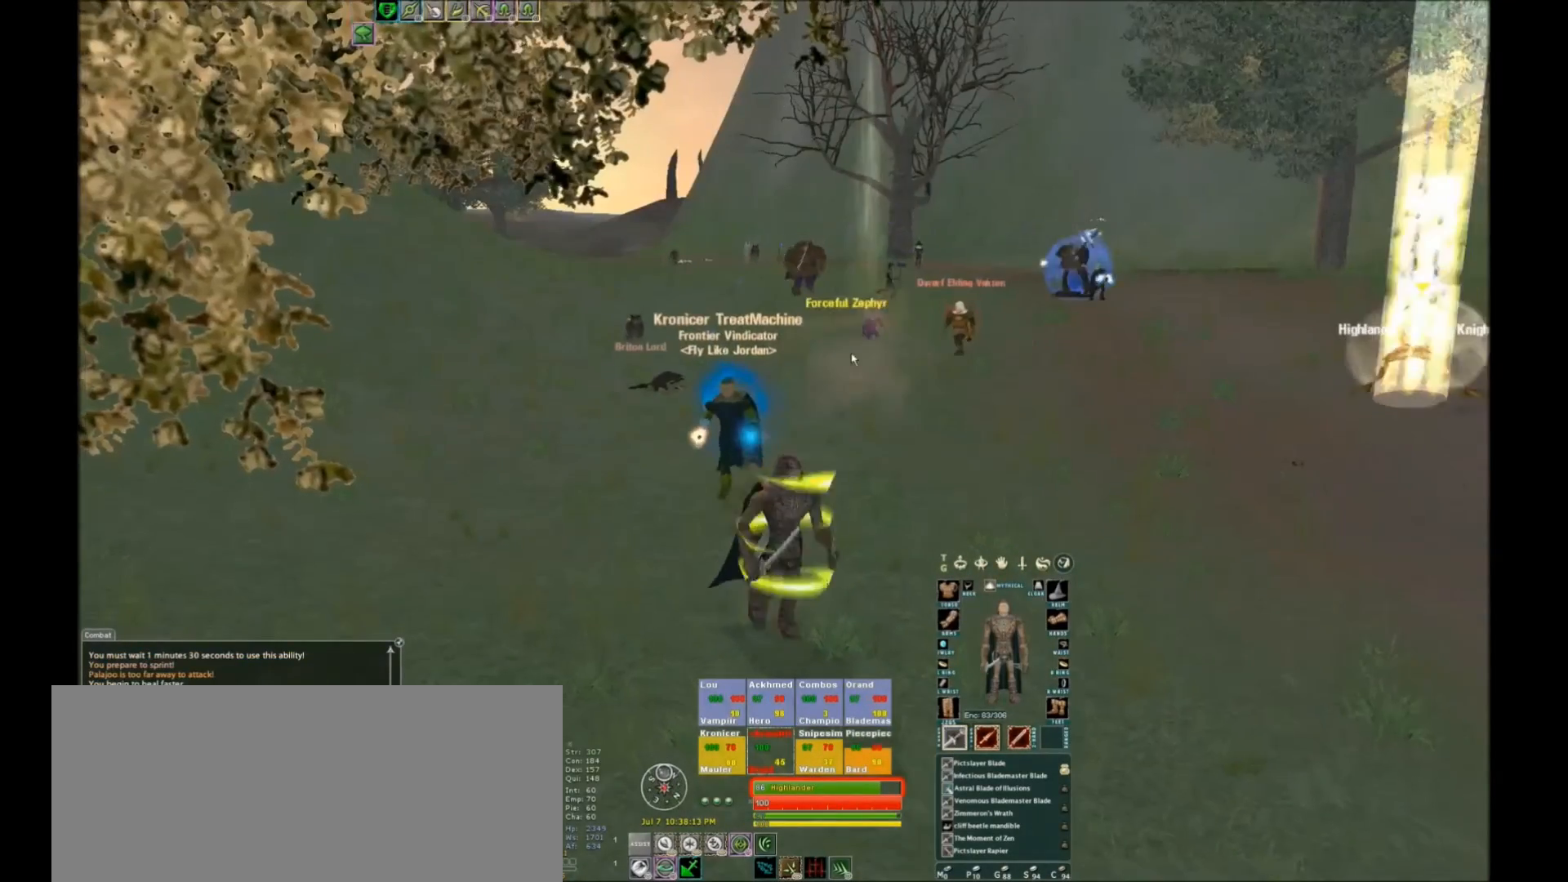
{"keys": ["w"], "events": []}
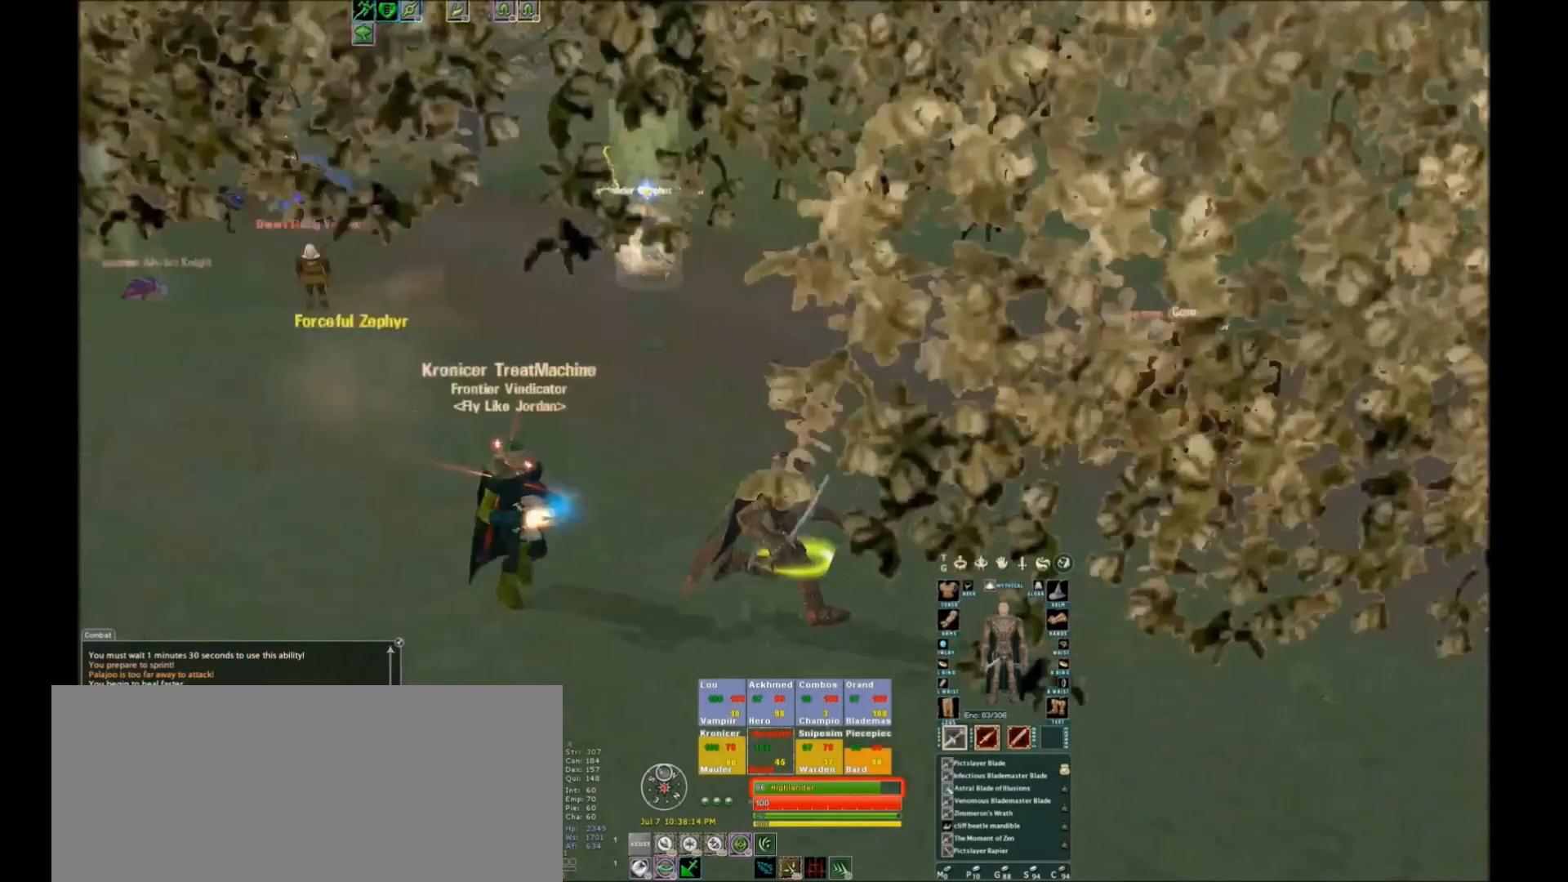
{"keys": ["w"], "events": []}
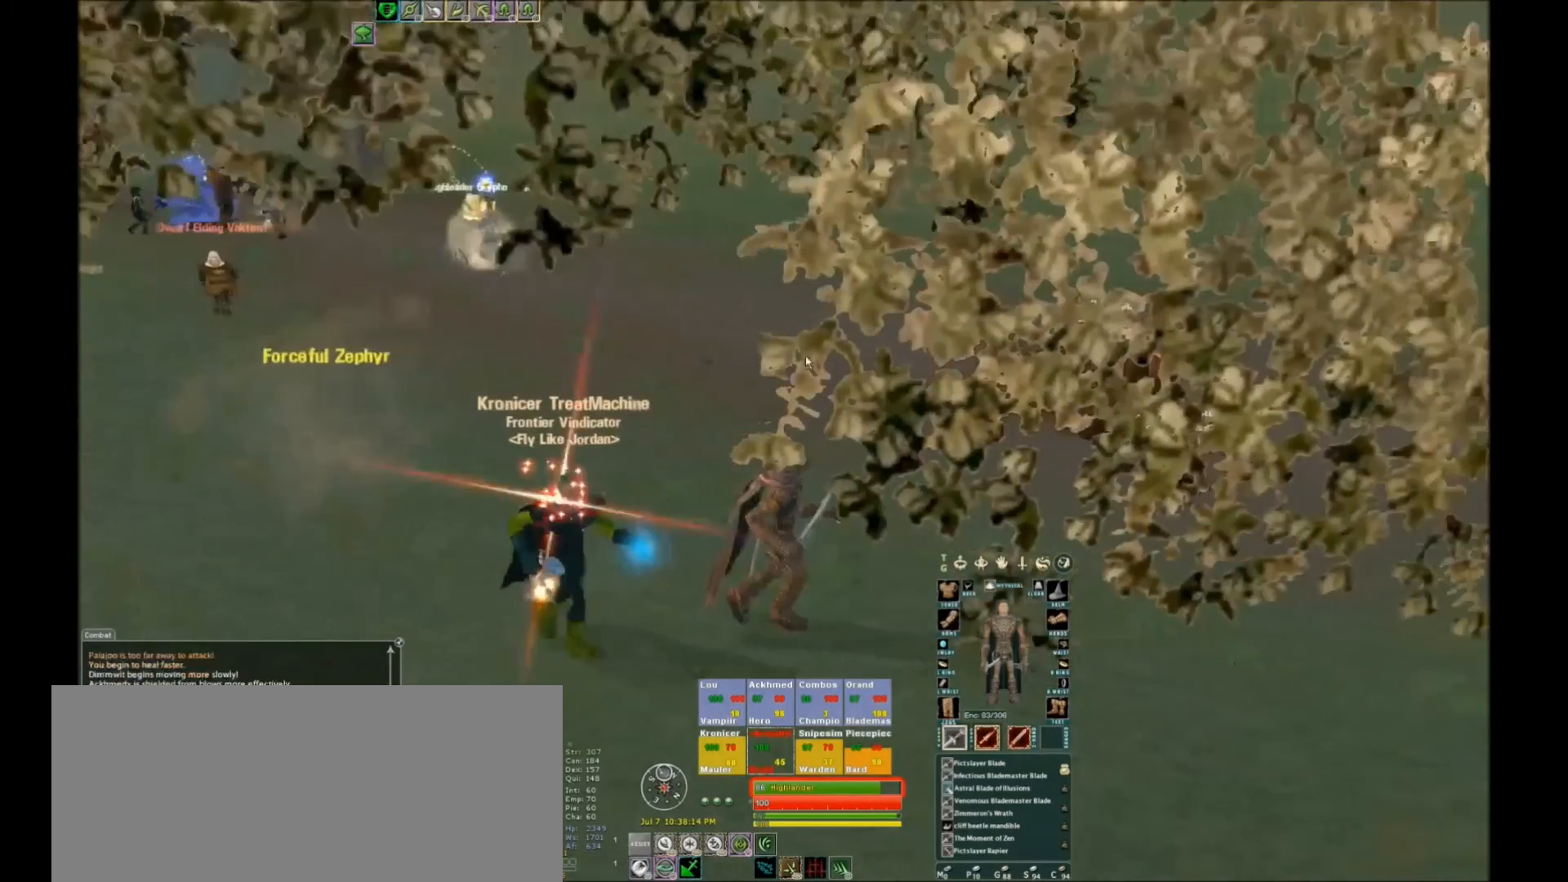
{"keys": ["w"], "events": []}
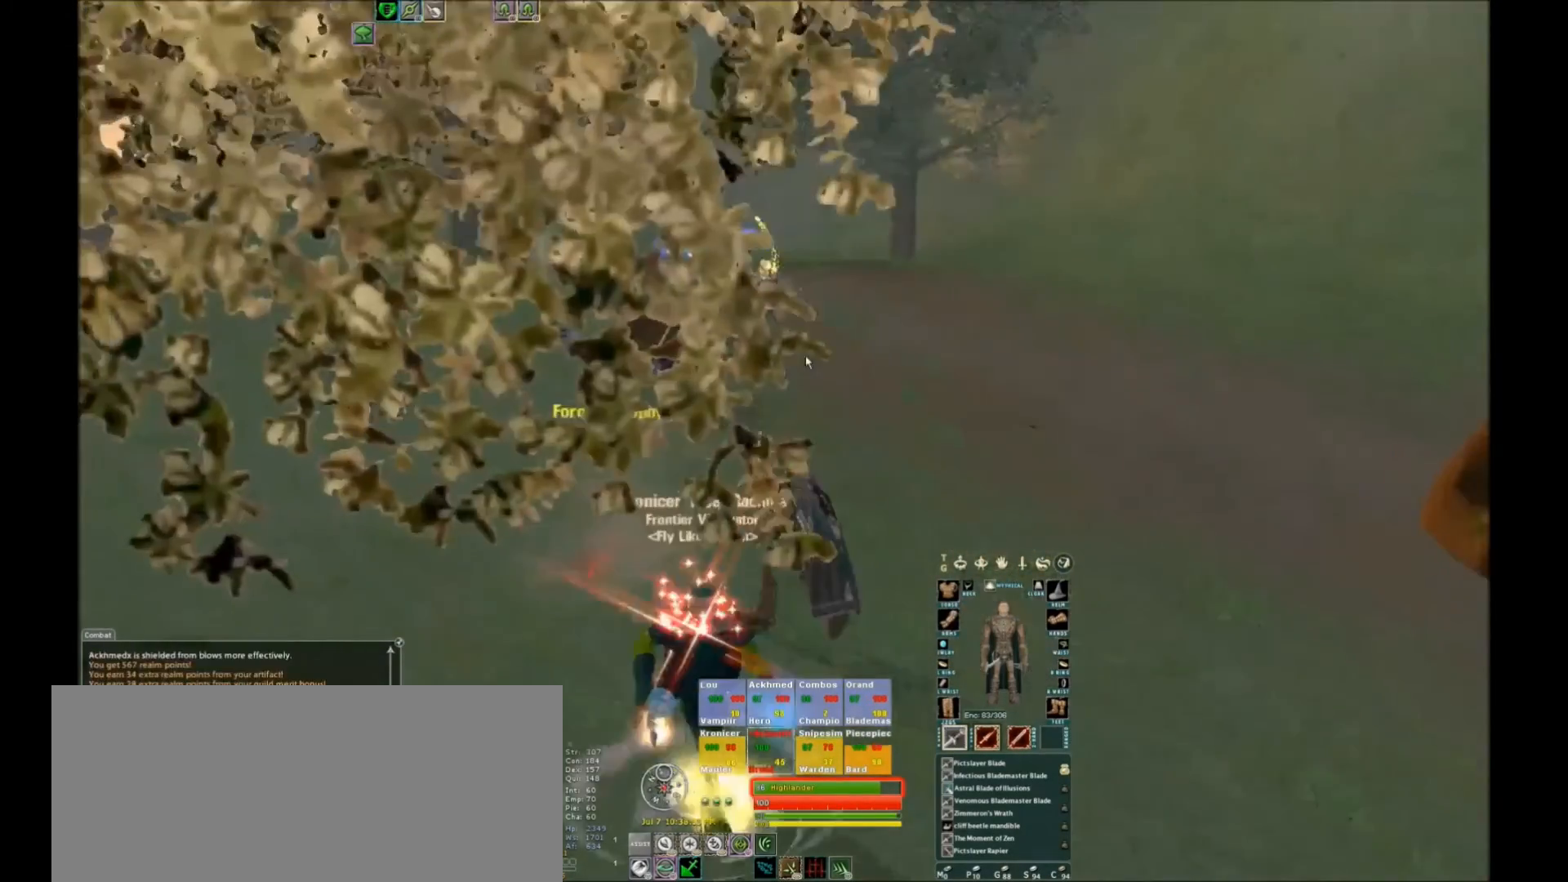
{"keys": [], "events": [[300, "f1", "down"], [300, "w", "up"], [401, "f1", "up"]]}
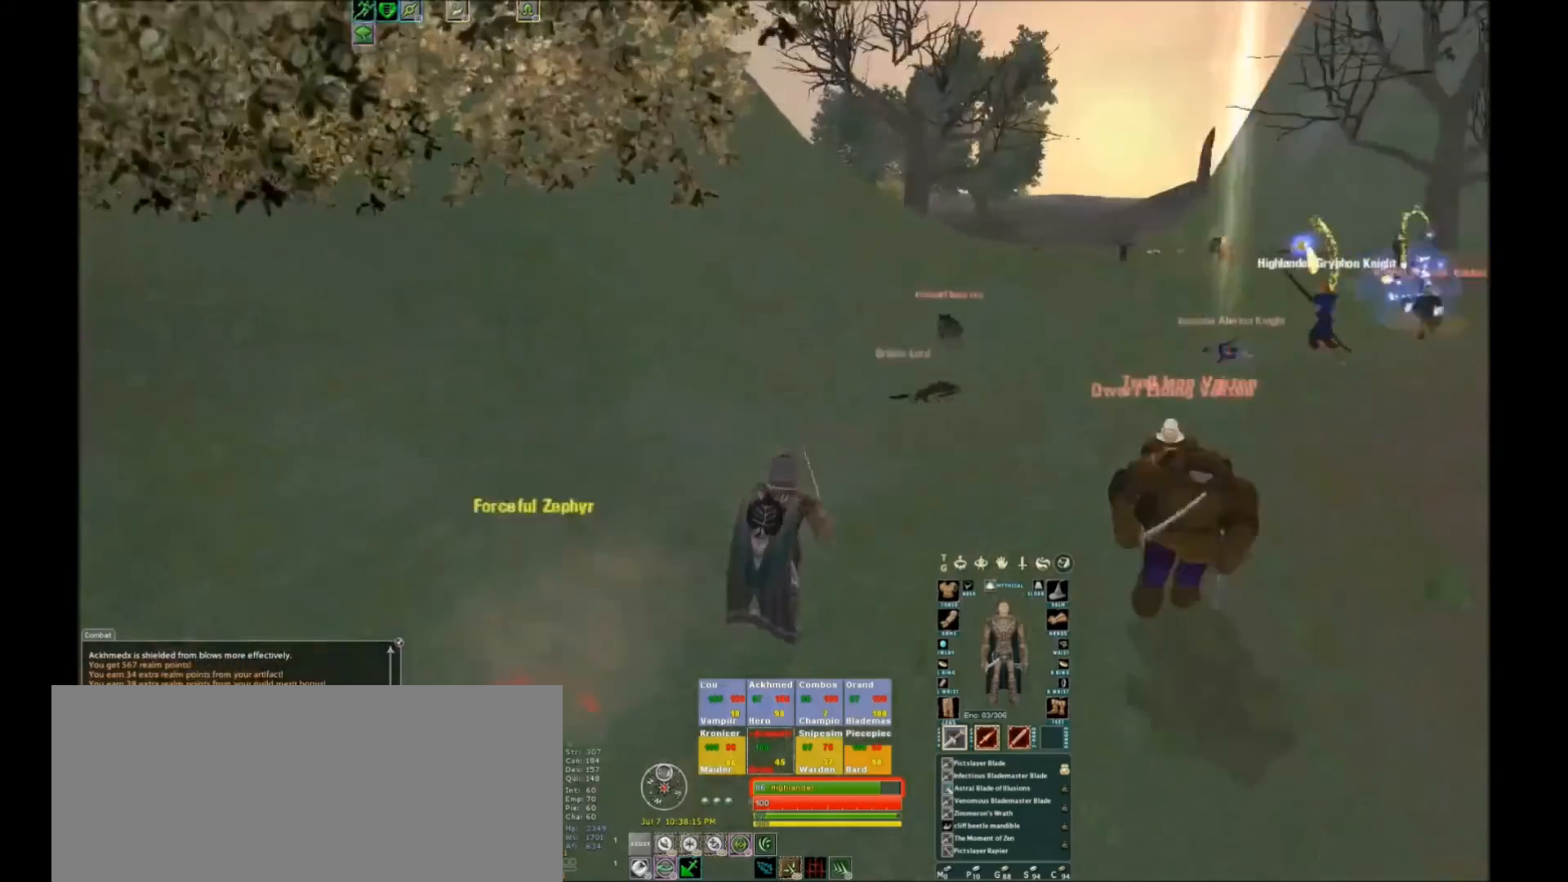
{"keys": [], "events": []}